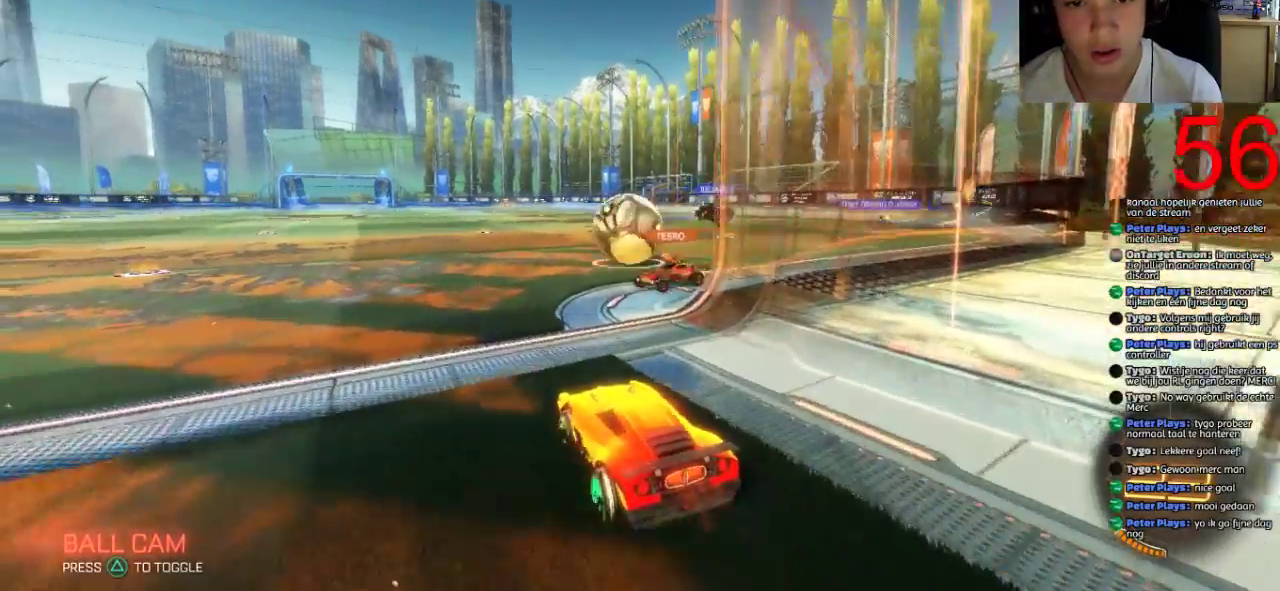
Gameplay with a controller (PlayStation layout); each line is a JSON object with the inputs held at the frame after it. "events" lists button and stick changes between this image and that frame as [ms after this image, input, new state], when the widget could be followed in between.
{"buttons": ["CROSS", "R2"], "left_stick": "up-left", "right_stick": "center"}
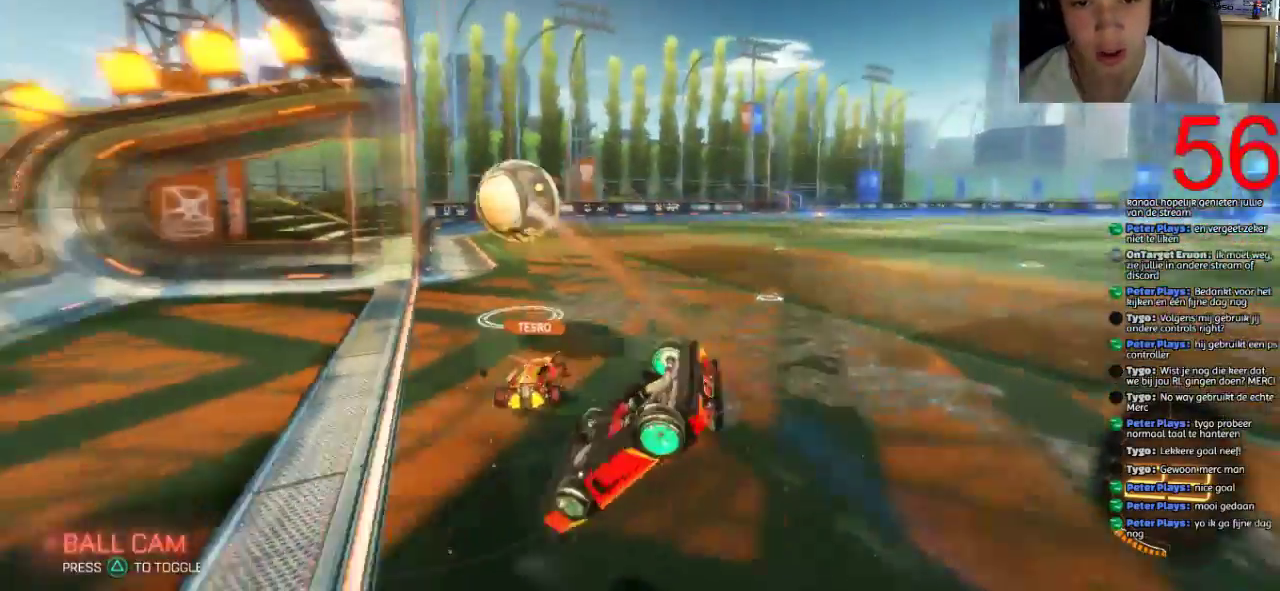
{"buttons": ["R2"], "left_stick": "center", "right_stick": "center", "events": [[417, "CROSS", "up"], [417, "left_stick", "center"]]}
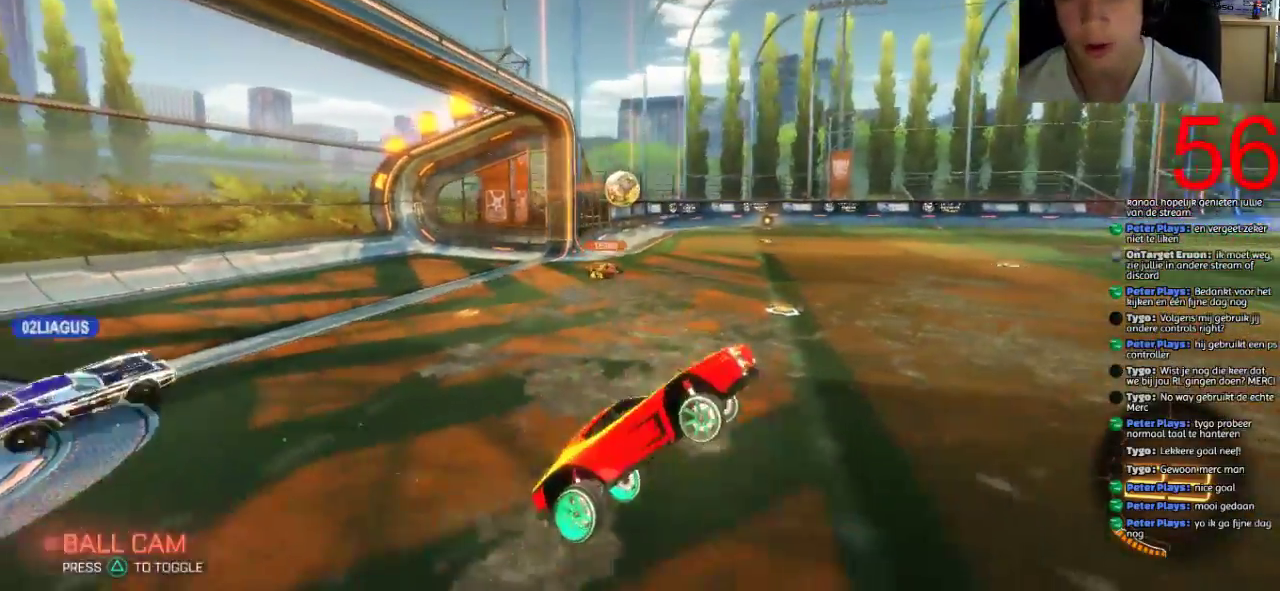
{"buttons": ["R2"], "left_stick": "left", "right_stick": "center", "events": [[183, "left_stick", "left"]]}
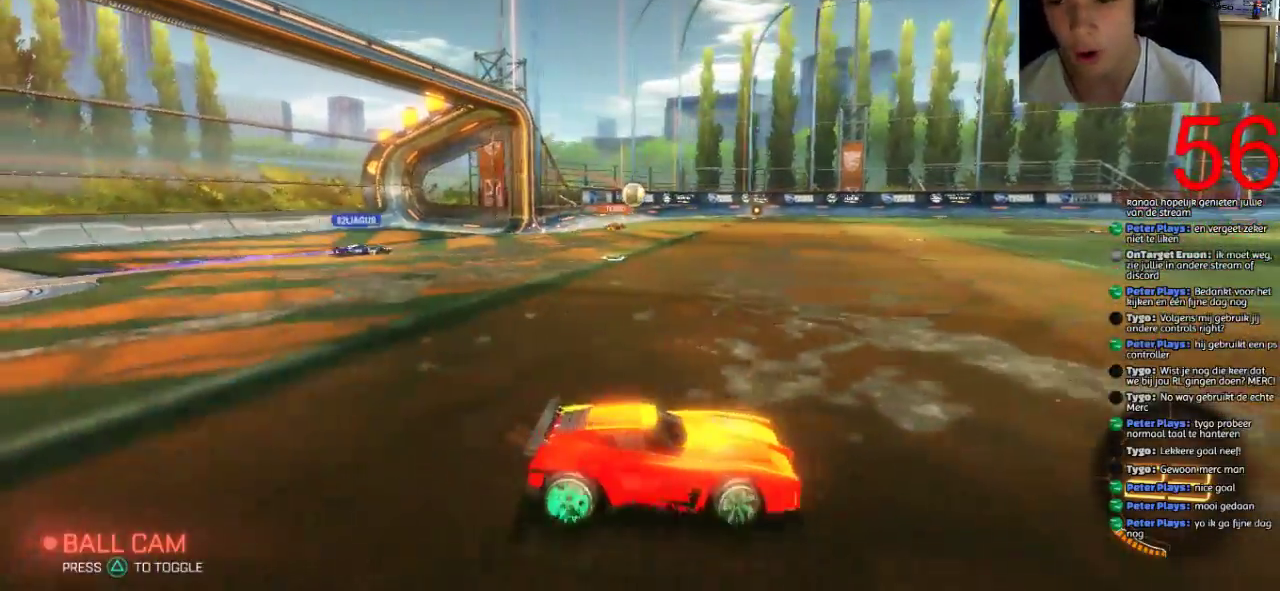
{"buttons": ["R2"], "left_stick": "left", "right_stick": "center", "events": []}
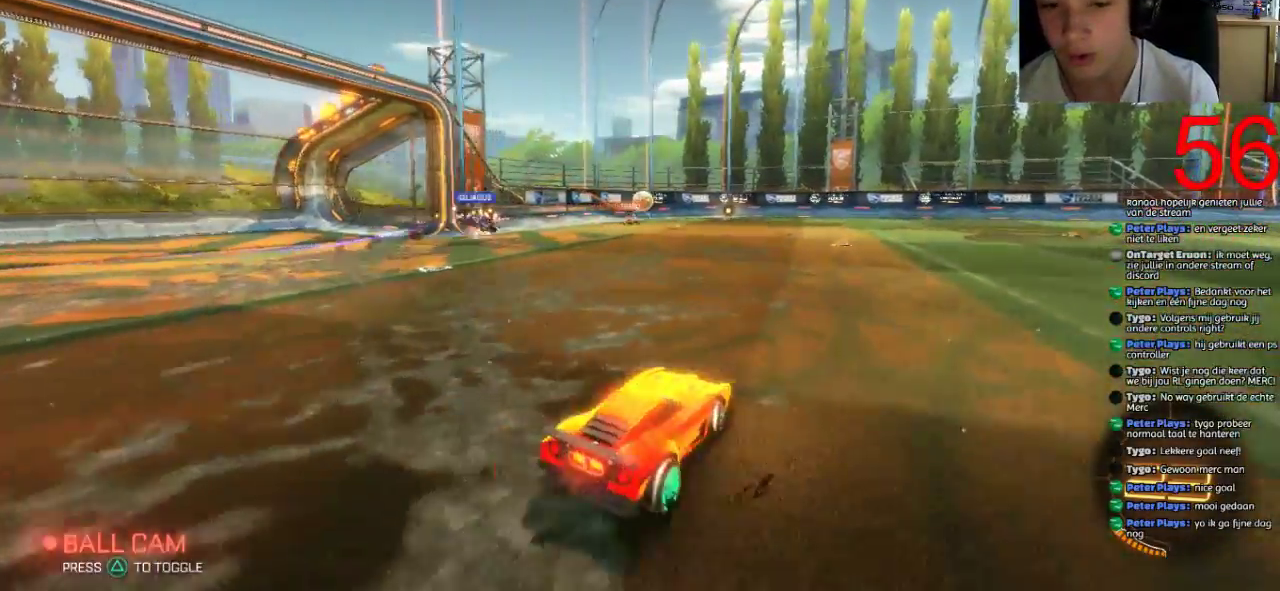
{"buttons": [], "left_stick": "left", "right_stick": "center", "events": [[450, "R2", "up"]]}
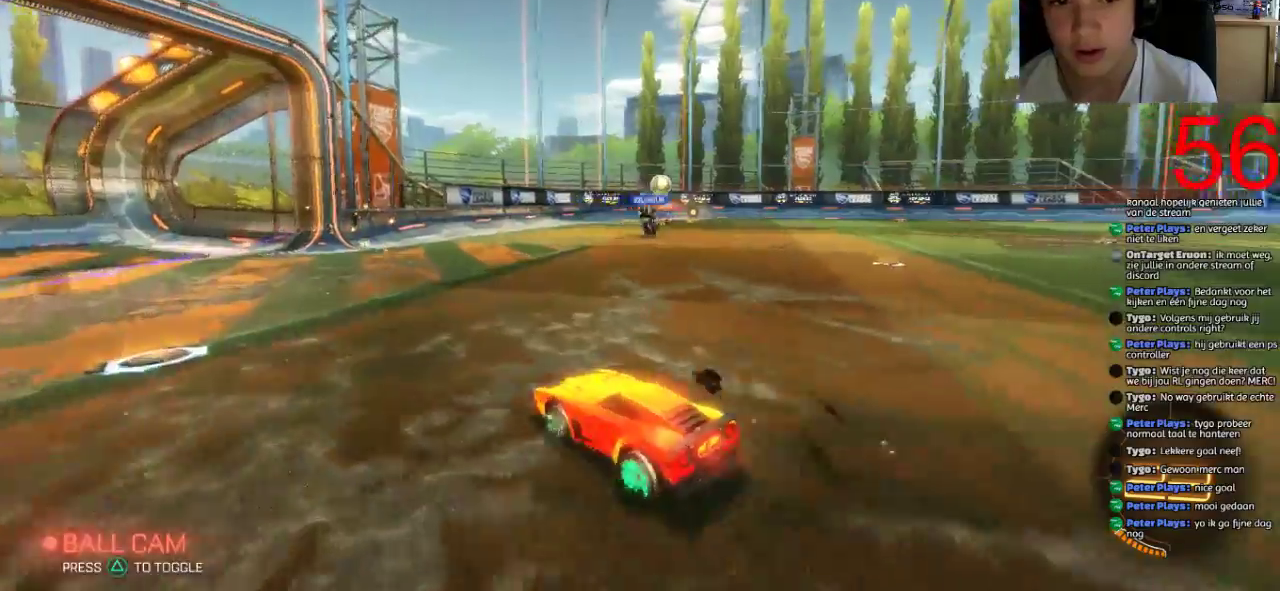
{"buttons": ["CIRCLE", "R2"], "left_stick": "right", "right_stick": "center", "events": [[50, "left_stick", "center"], [384, "left_stick", "right"], [451, "CIRCLE", "down"], [451, "R2", "down"]]}
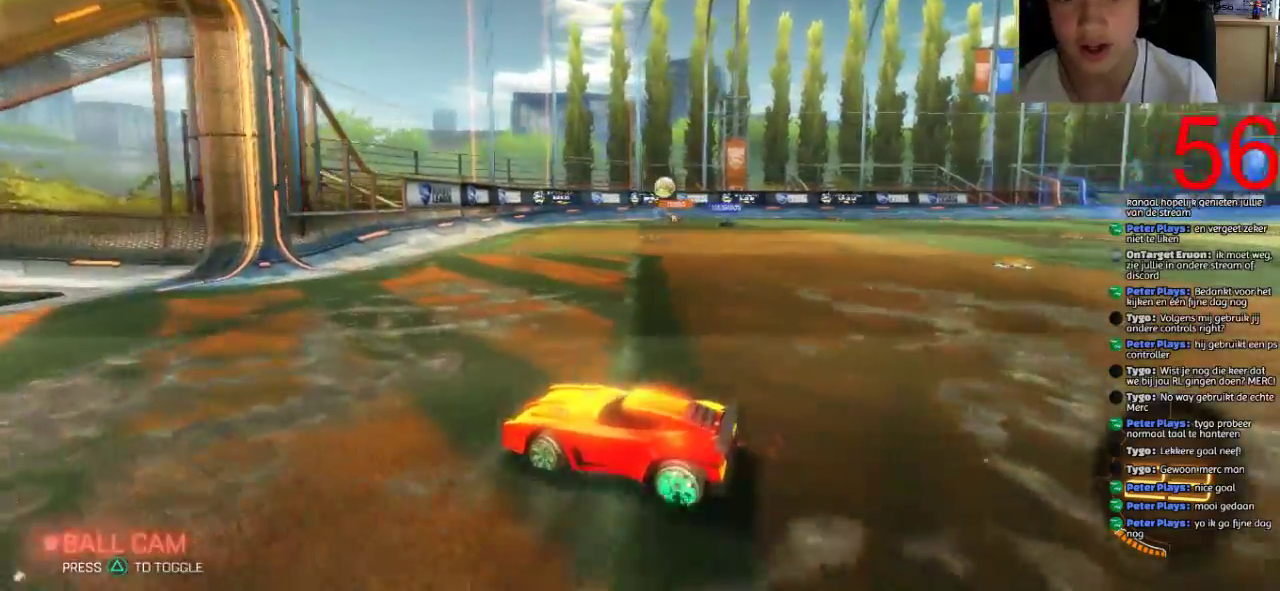
{"buttons": ["R2"], "left_stick": "center", "right_stick": "center", "events": [[183, "CIRCLE", "up"], [500, "left_stick", "center"]]}
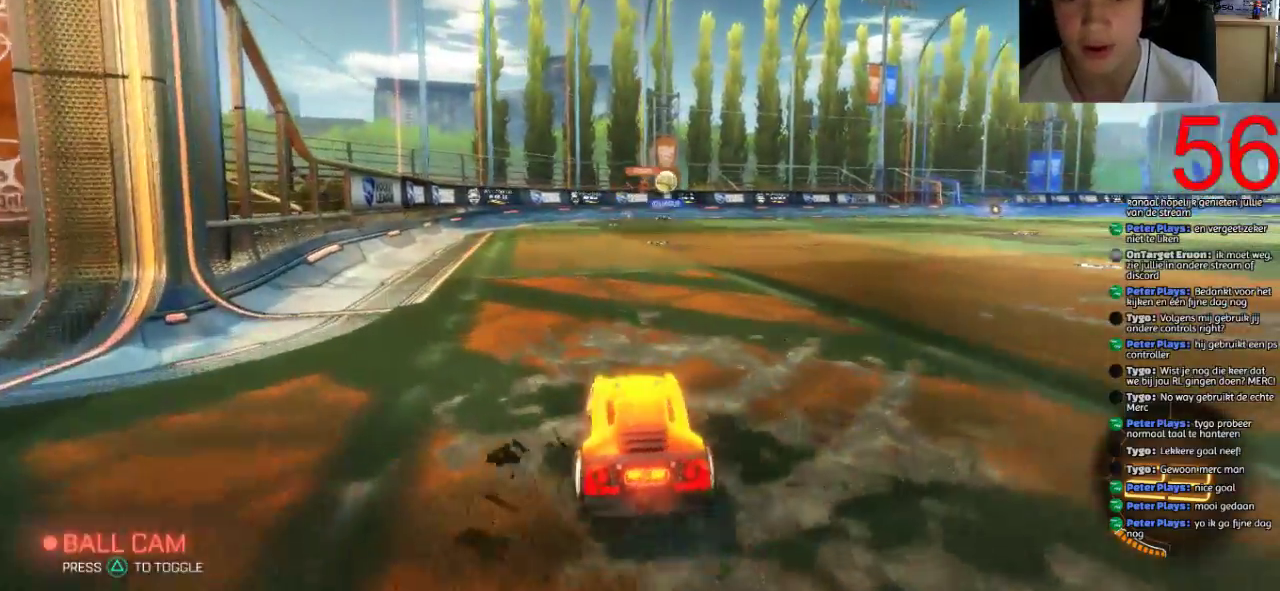
{"buttons": ["SQUARE", "R2"], "left_stick": "right", "right_stick": "center", "events": [[284, "left_stick", "right"], [401, "SQUARE", "down"]]}
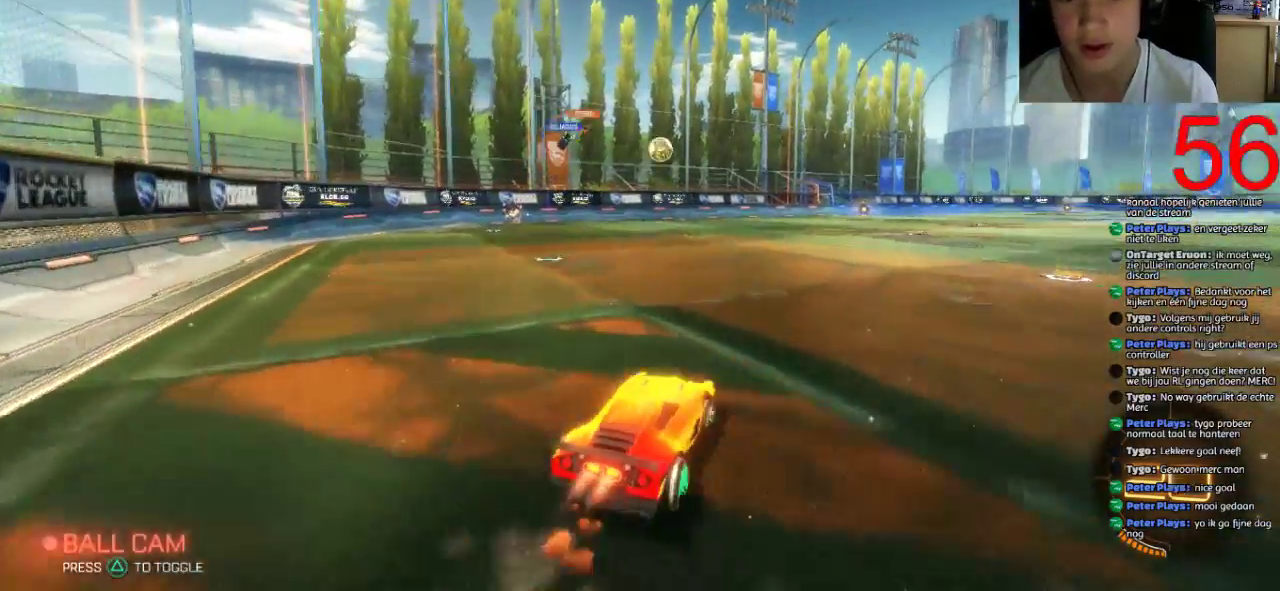
{"buttons": ["SQUARE", "R2"], "left_stick": "center", "right_stick": "center", "events": [[33, "left_stick", "center"]]}
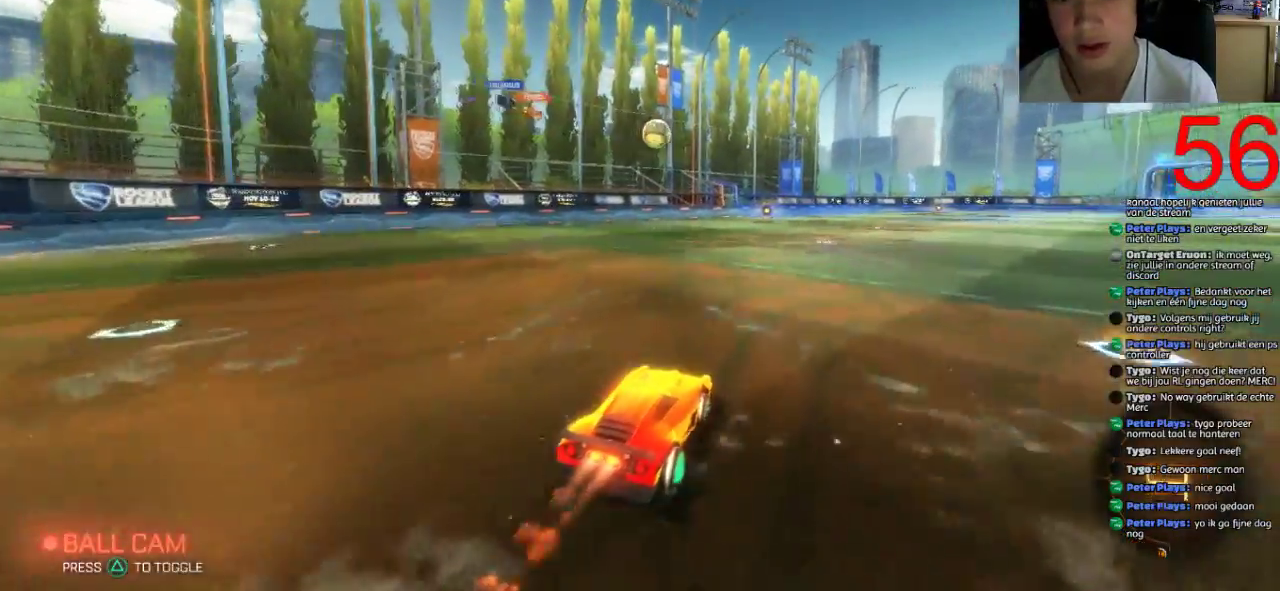
{"buttons": ["SQUARE", "R2"], "left_stick": "center", "right_stick": "center", "events": [[34, "left_stick", "right"], [167, "left_stick", "center"], [334, "left_stick", "right"], [384, "left_stick", "center"]]}
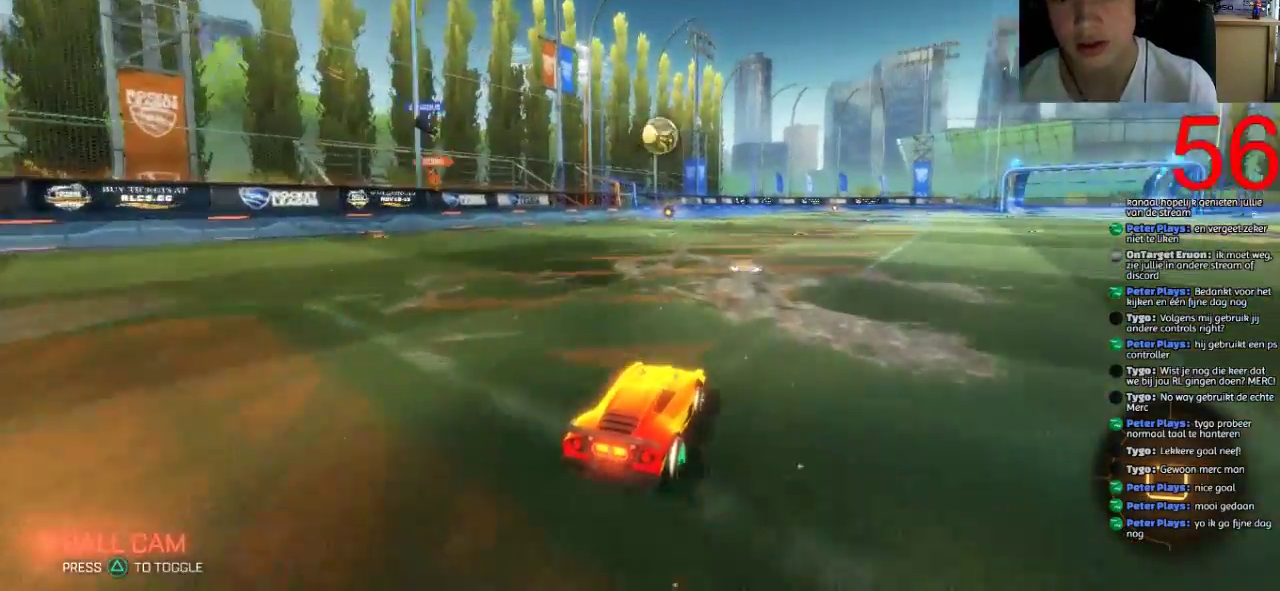
{"buttons": ["SQUARE", "R2"], "left_stick": "up-right", "right_stick": "center", "events": [[33, "left_stick", "up-right"], [83, "left_stick", "center"], [484, "left_stick", "up-right"]]}
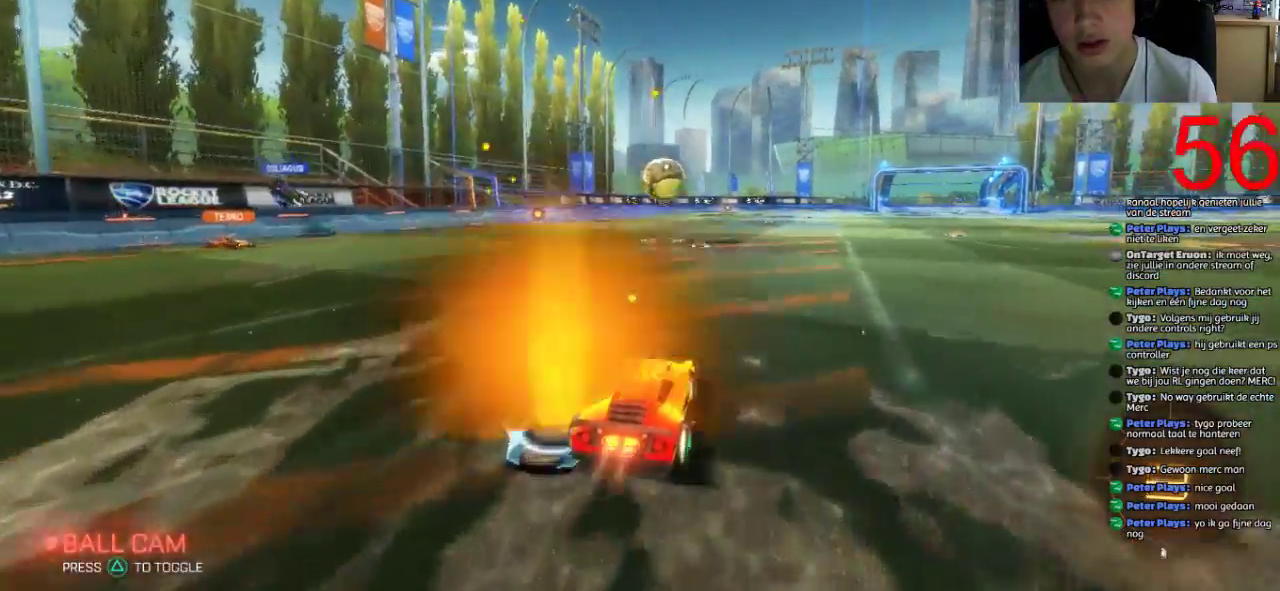
{"buttons": ["SQUARE", "R2"], "left_stick": "center", "right_stick": "center", "events": [[17, "left_stick", "right"], [151, "left_stick", "center"]]}
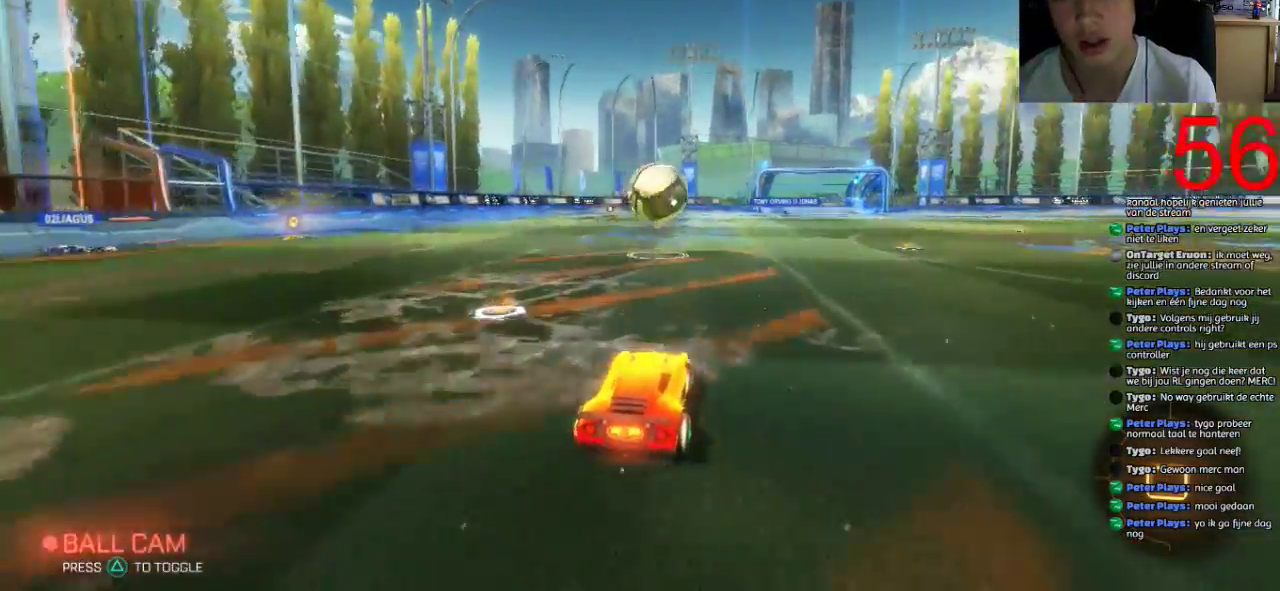
{"buttons": ["CROSS", "R2"], "left_stick": "right", "right_stick": "center", "events": [[117, "CROSS", "down"], [117, "left_stick", "up-left"], [200, "left_stick", "right"], [267, "CROSS", "up"], [267, "SQUARE", "up"], [434, "CROSS", "down"]]}
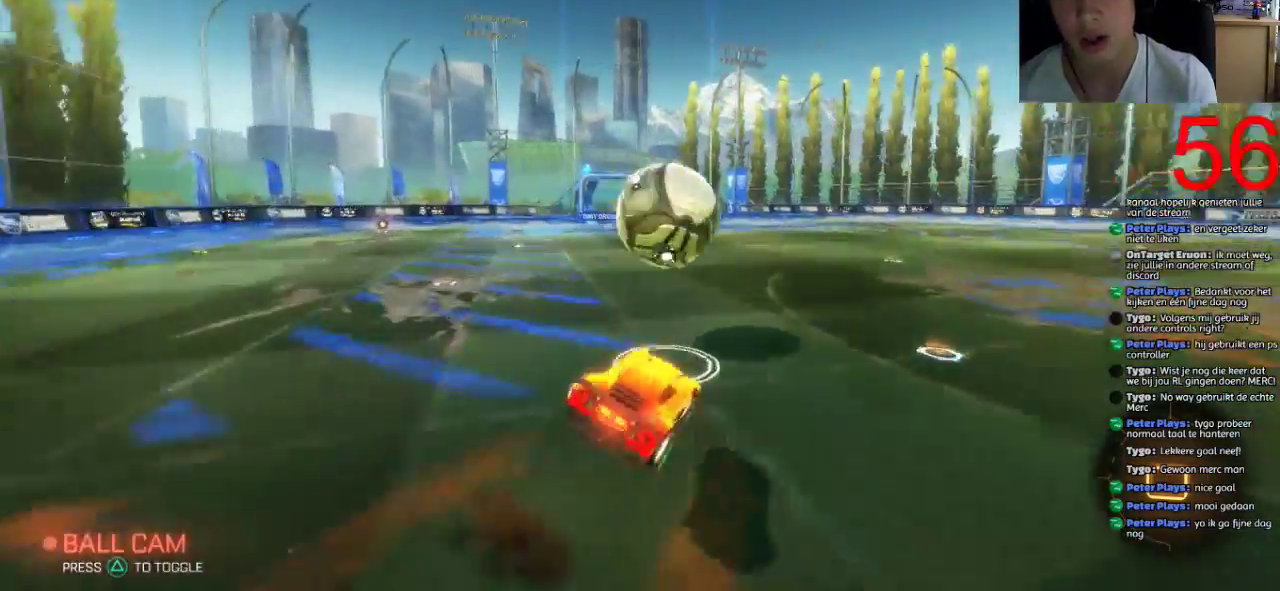
{"buttons": ["CROSS", "R2"], "left_stick": "up-right", "right_stick": "center", "events": [[201, "left_stick", "up-right"]]}
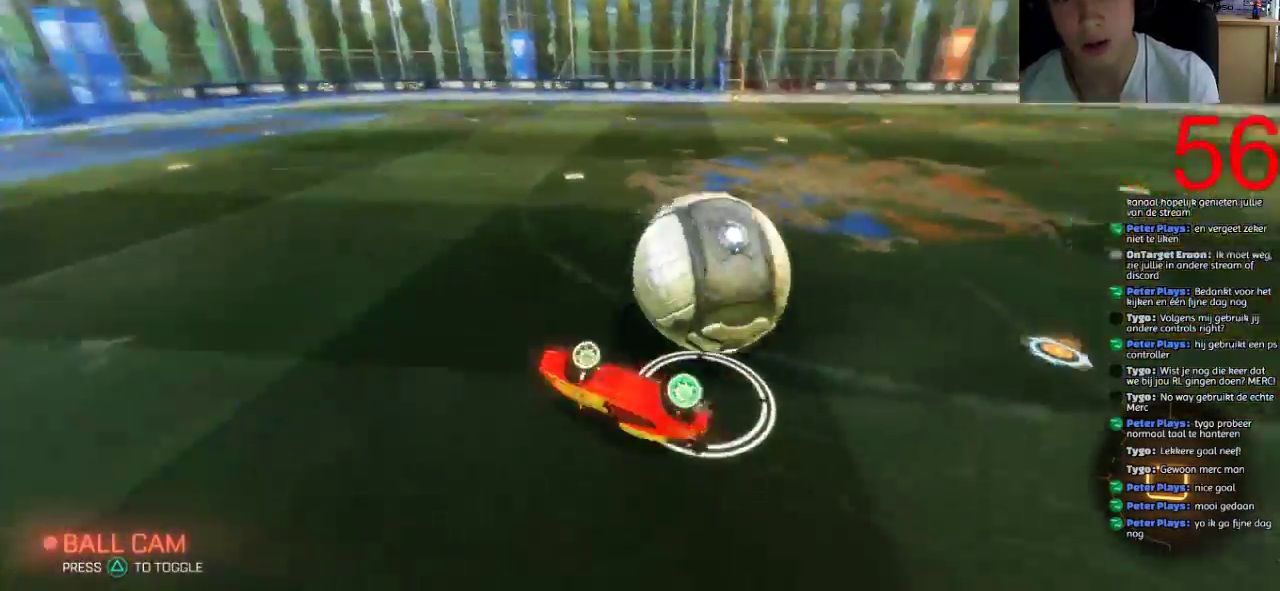
{"buttons": ["R2"], "left_stick": "center", "right_stick": "center", "events": [[300, "CROSS", "up"], [367, "left_stick", "center"]]}
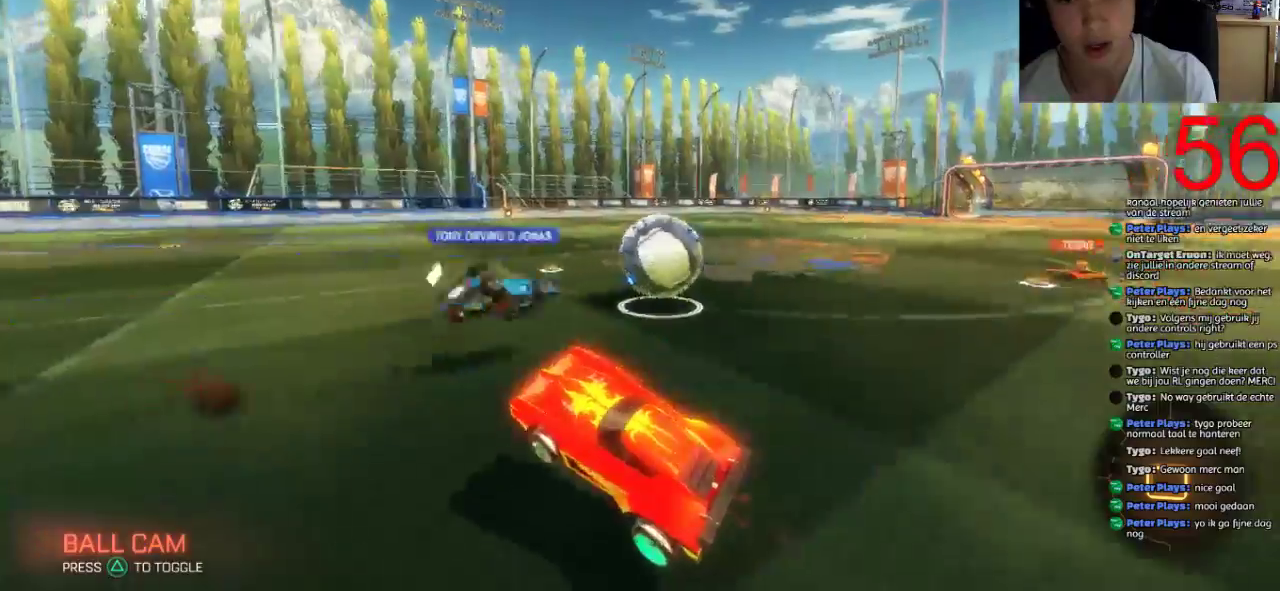
{"buttons": ["SQUARE", "R2"], "left_stick": "right", "right_stick": "center", "events": [[67, "left_stick", "left"], [134, "SQUARE", "down"], [284, "left_stick", "center"], [484, "left_stick", "right"]]}
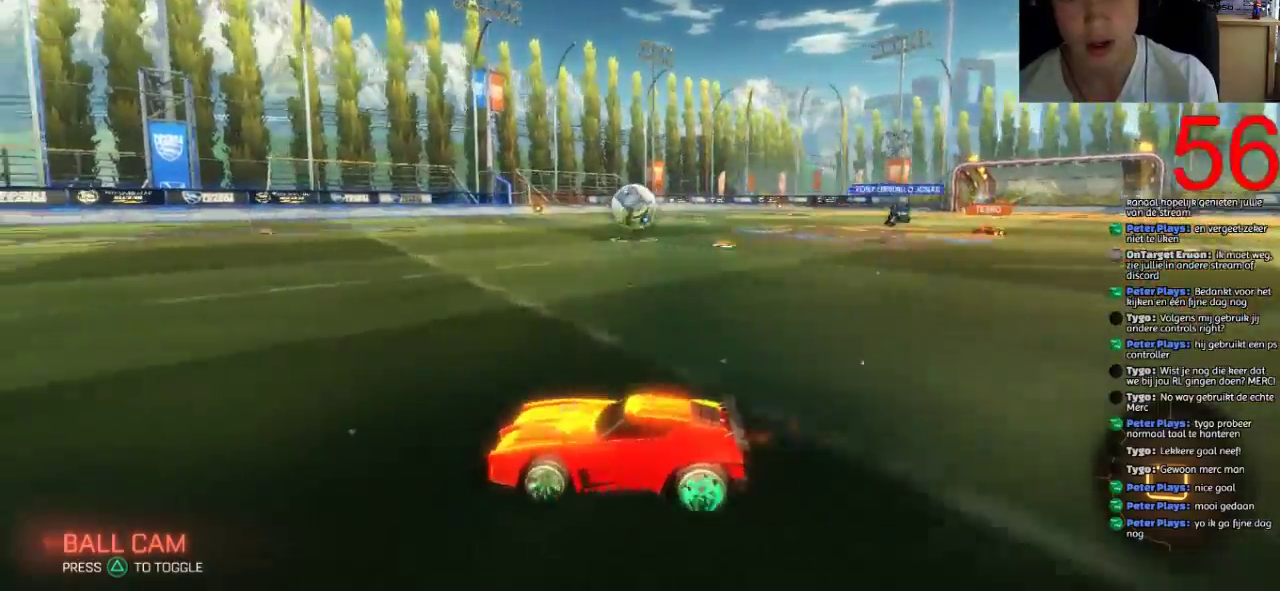
{"buttons": ["SQUARE", "R2"], "left_stick": "right", "right_stick": "center", "events": [[283, "TRIANGLE", "down"], [417, "TRIANGLE", "up"]]}
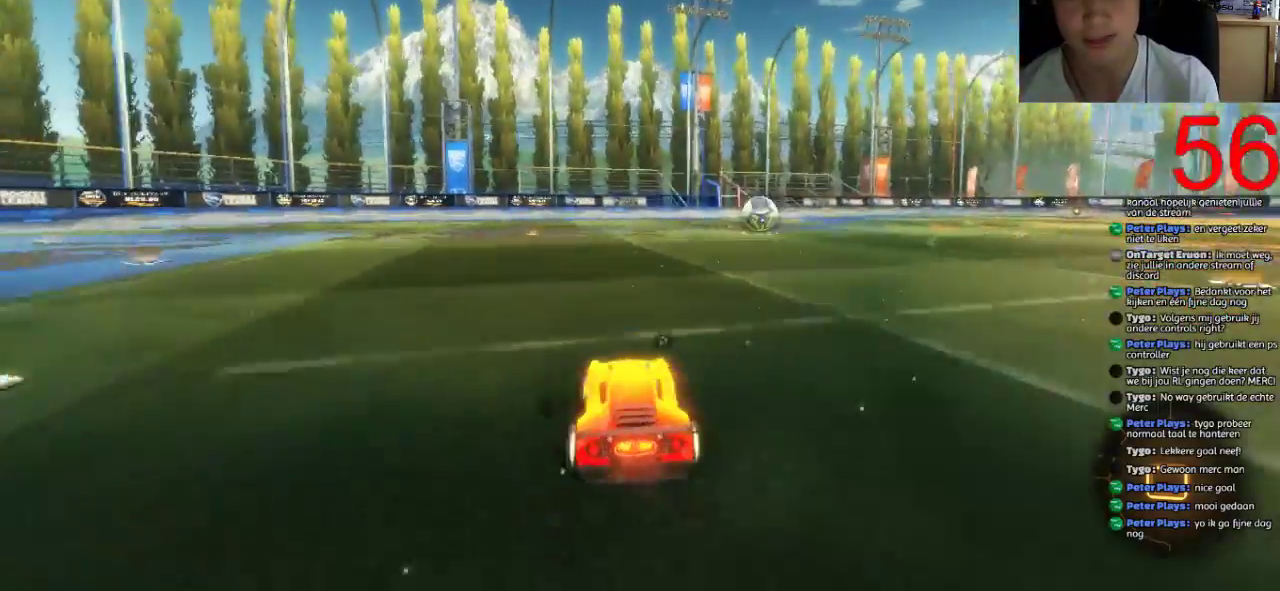
{"buttons": ["CROSS", "R2"], "left_stick": "up-right", "right_stick": "center", "events": [[50, "left_stick", "center"], [151, "CROSS", "down"], [151, "left_stick", "down-left"], [251, "SQUARE", "up"], [267, "left_stick", "up-right"], [284, "CROSS", "up"], [334, "CROSS", "down"]]}
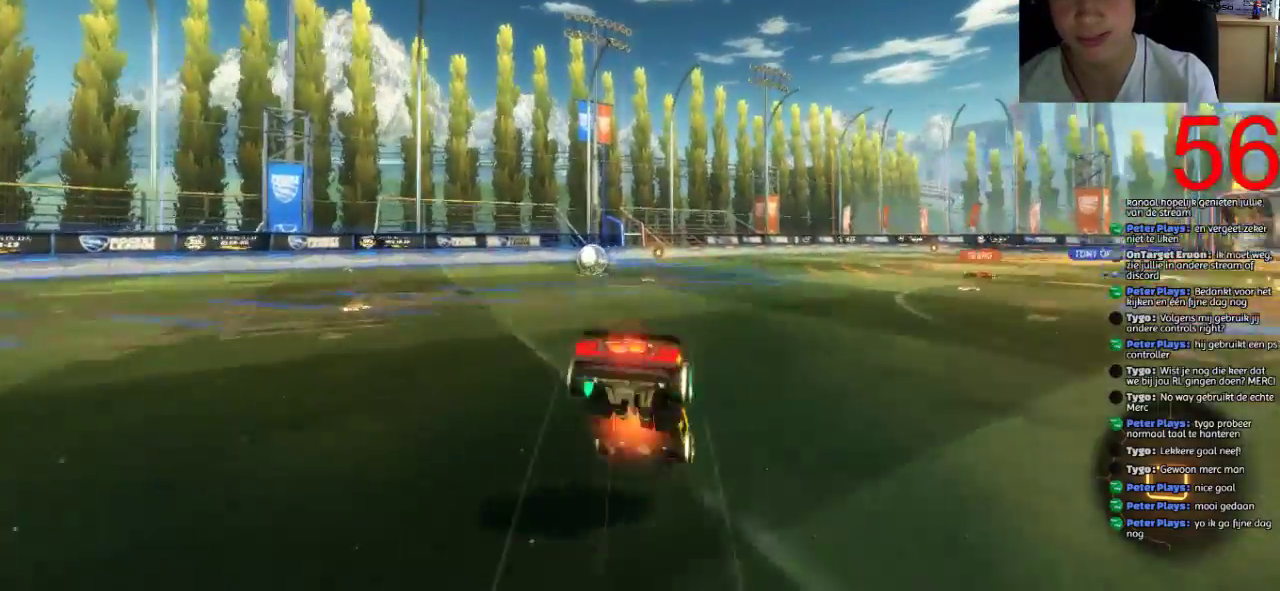
{"buttons": ["CROSS", "R2"], "left_stick": "center", "right_stick": "center", "events": [[434, "left_stick", "center"]]}
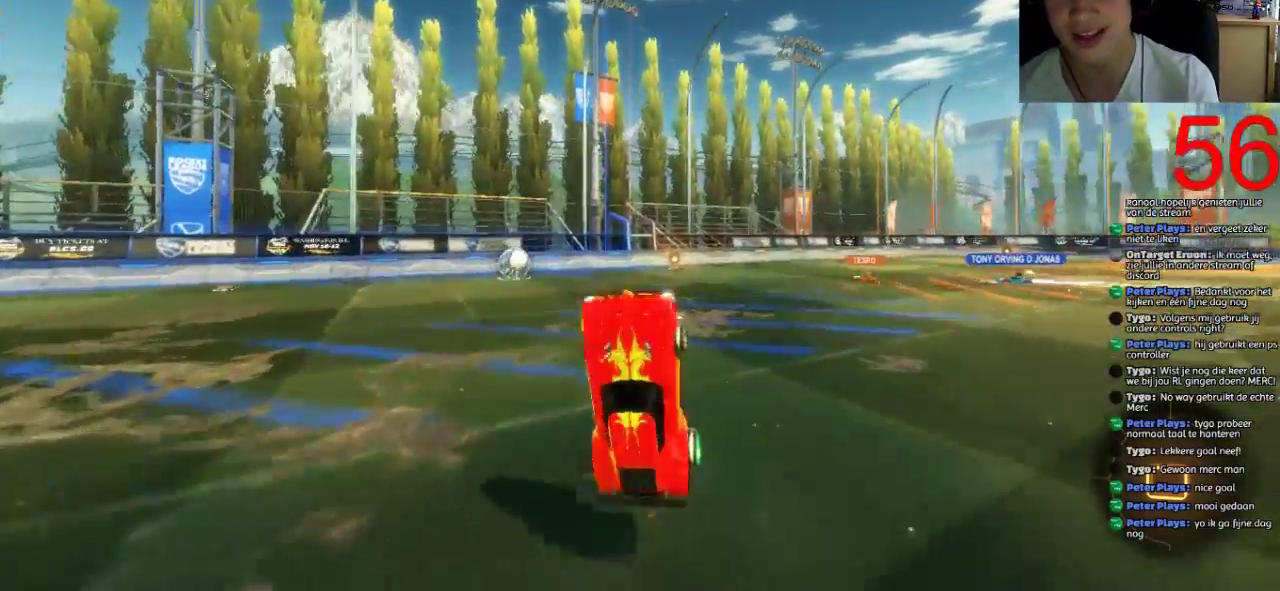
{"buttons": ["SQUARE", "R2"], "left_stick": "center", "right_stick": "center", "events": [[100, "CROSS", "up"], [367, "SQUARE", "down"]]}
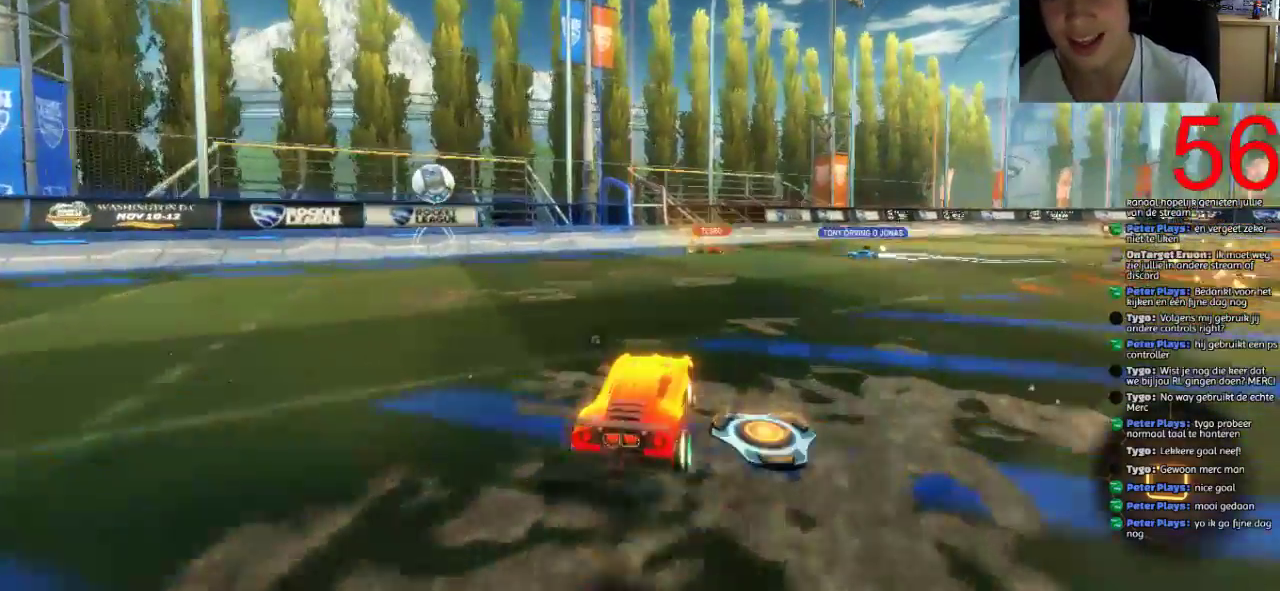
{"buttons": ["SQUARE", "R2"], "left_stick": "right", "right_stick": "center", "events": [[300, "left_stick", "right"]]}
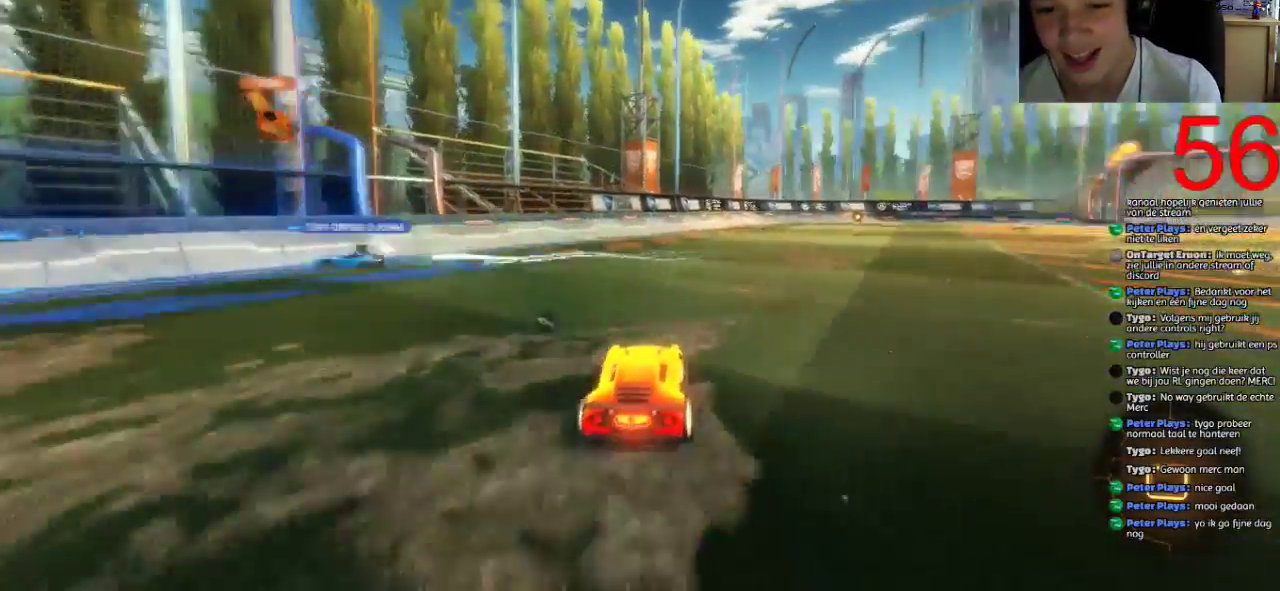
{"buttons": ["CROSS", "R2"], "left_stick": "up-right", "right_stick": "center", "events": [[117, "left_stick", "center"], [267, "CROSS", "down"], [267, "left_stick", "up"], [301, "SQUARE", "up"], [334, "left_stick", "up-right"], [401, "CROSS", "up"], [467, "CROSS", "down"]]}
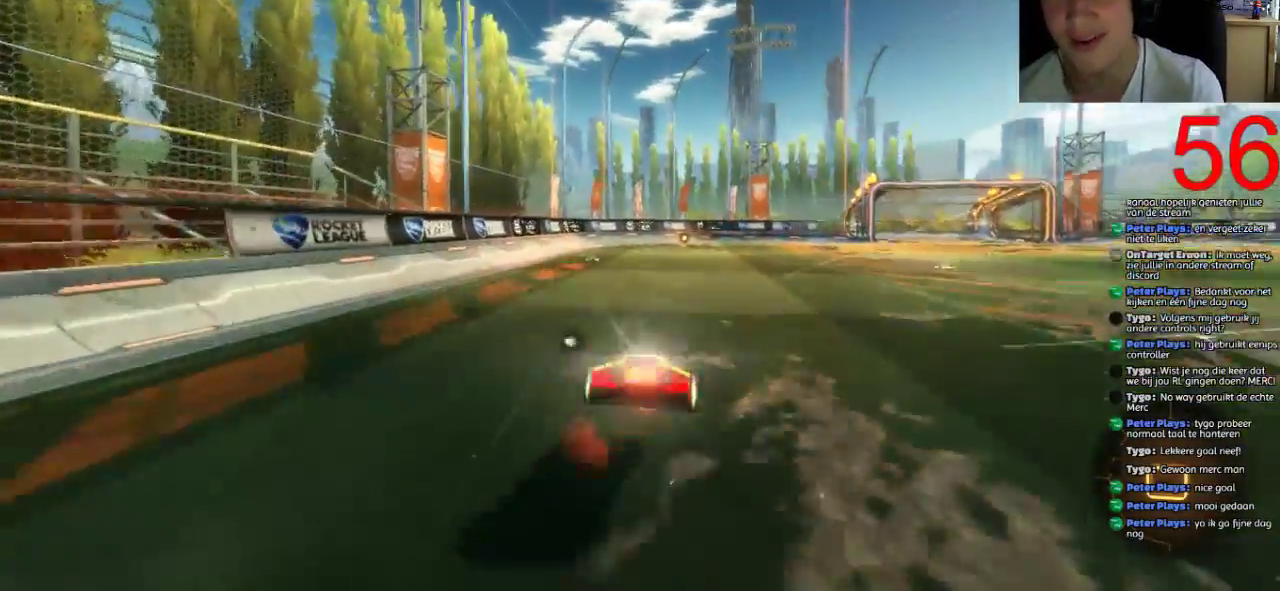
{"buttons": ["CROSS", "R2"], "left_stick": "center", "right_stick": "center", "events": [[384, "left_stick", "center"]]}
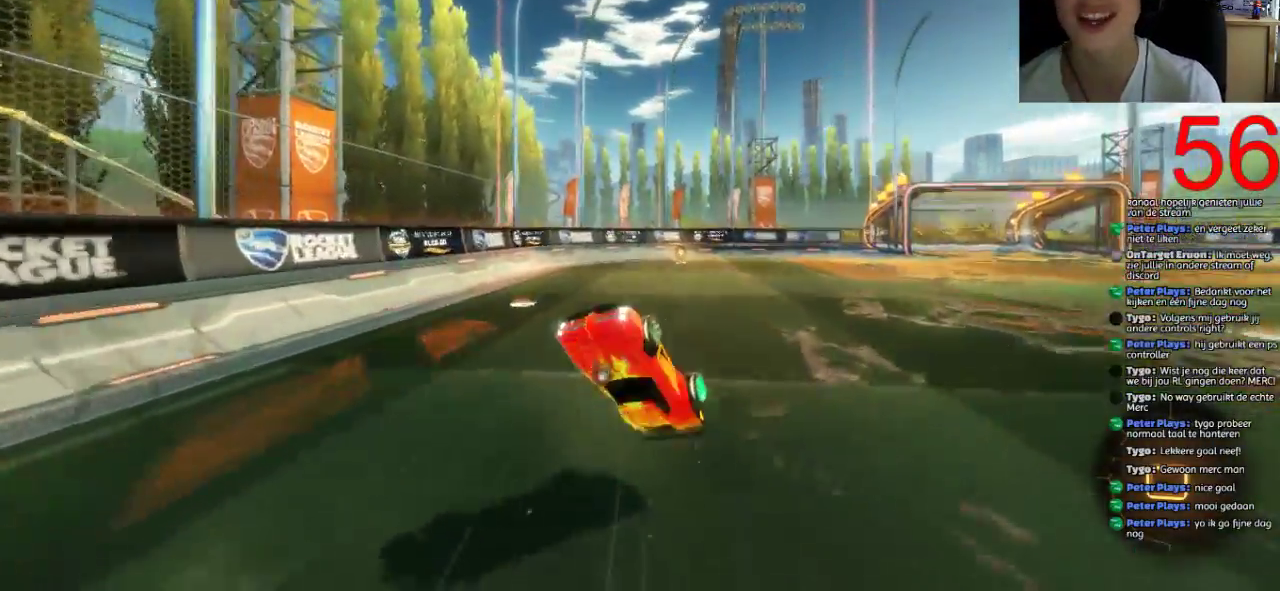
{"buttons": ["R2"], "left_stick": "center", "right_stick": "center", "events": [[17, "CROSS", "up"], [284, "left_stick", "right"], [384, "left_stick", "center"]]}
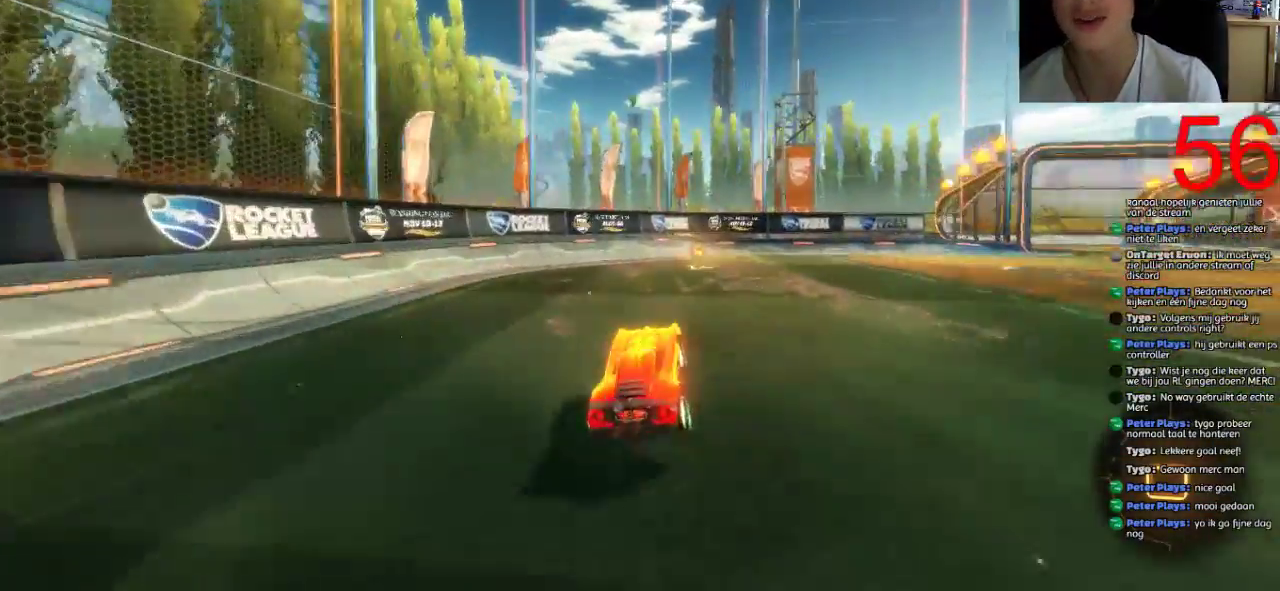
{"buttons": ["CIRCLE", "R2"], "left_stick": "up-right", "right_stick": "center", "events": [[150, "TRIANGLE", "down"], [217, "R2", "up"], [233, "TRIANGLE", "up"], [233, "left_stick", "up-right"], [300, "R2", "down"], [350, "CIRCLE", "down"]]}